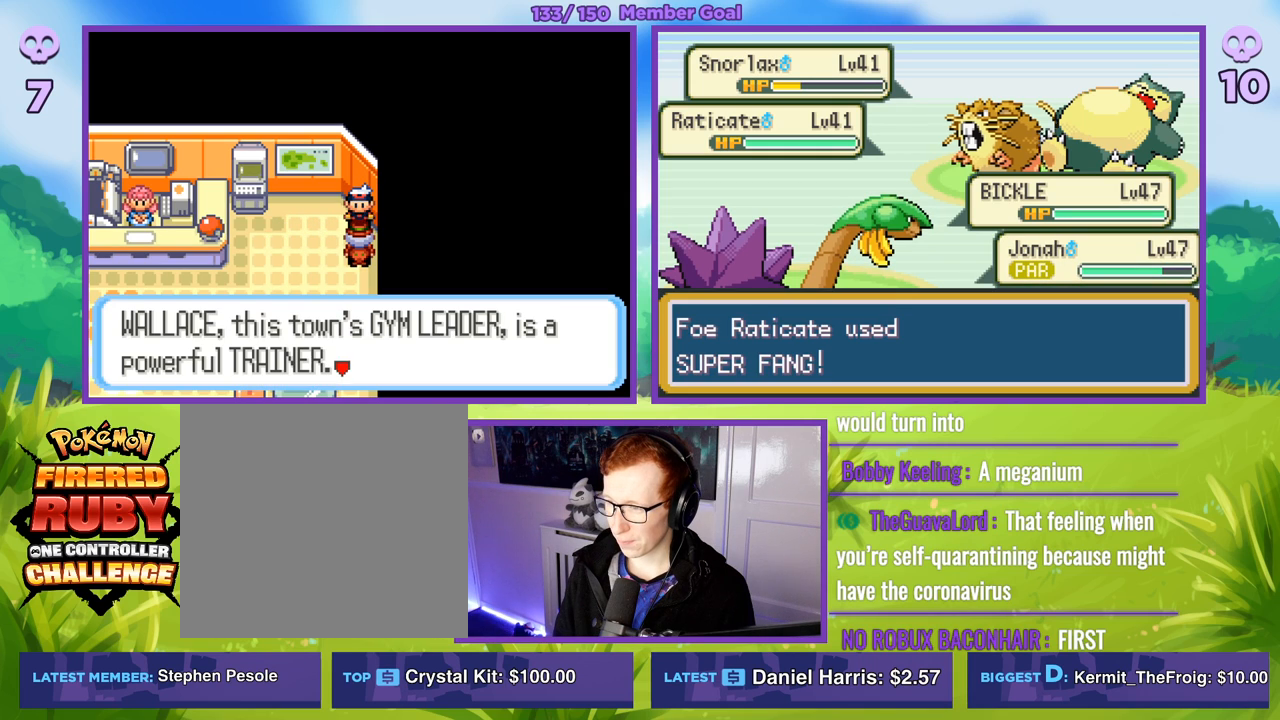
Gameplay with a controller (Xbox layout); each line is a JSON object with the inputs held at the frame after it. "events" lists button and stick changes between this image and that frame as [ms after this image, input, new state], when the widget could be followed in between.
{"buttons": ["R1"], "left_stick": "center", "right_stick": "center", "events": []}
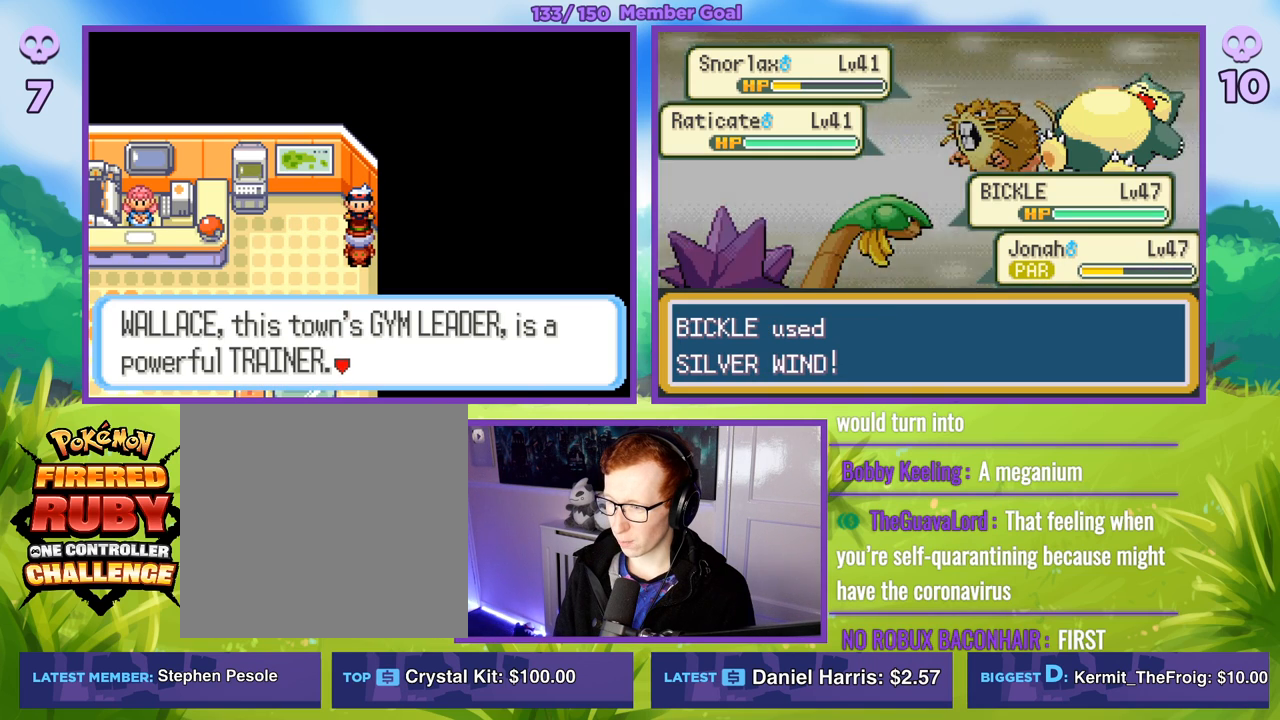
{"buttons": ["R1"], "left_stick": "center", "right_stick": "center", "events": [[33, "R1", "up"], [350, "R1", "down"]]}
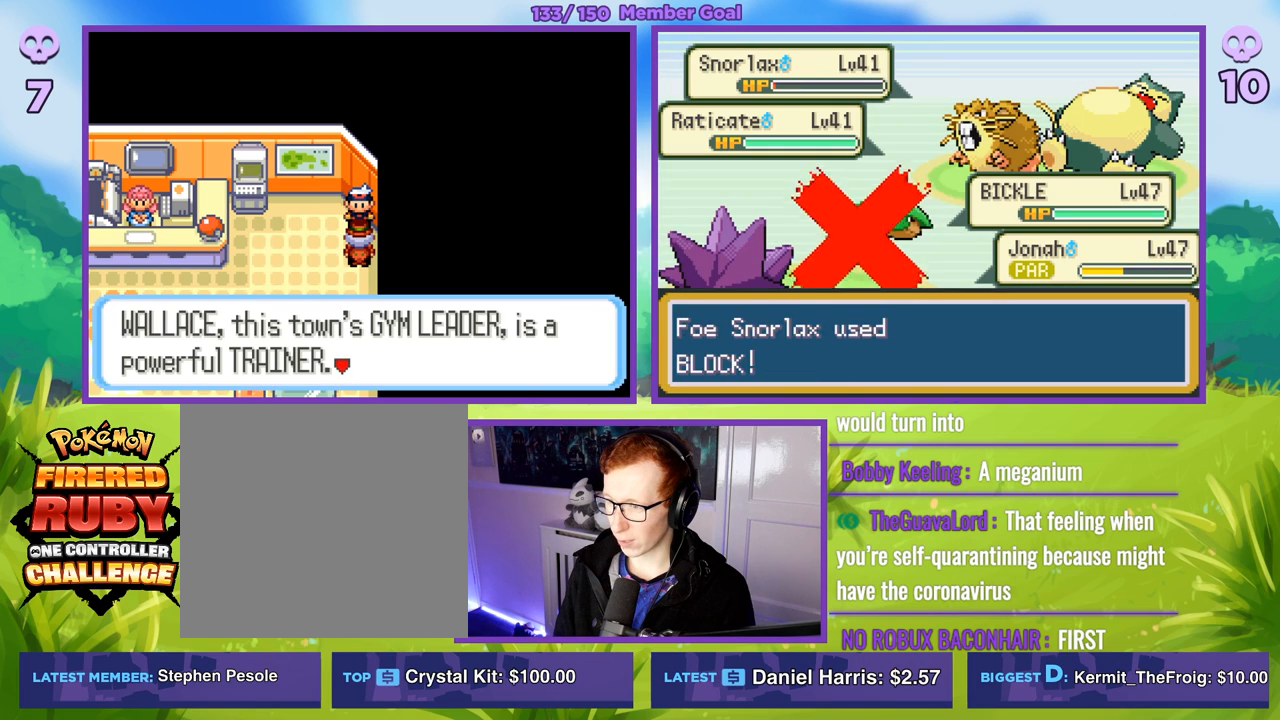
{"buttons": [], "left_stick": "center", "right_stick": "center", "events": [[333, "R1", "up"]]}
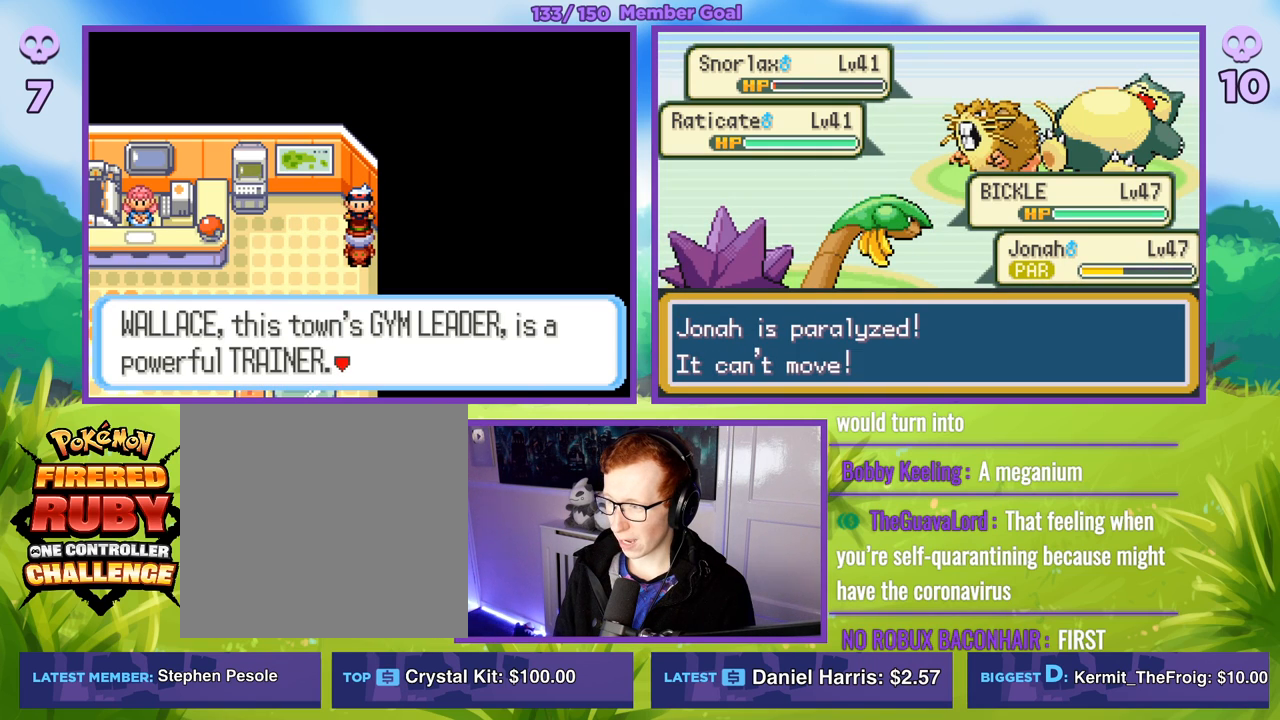
{"buttons": ["R1"], "left_stick": "center", "right_stick": "center", "events": [[217, "R1", "down"]]}
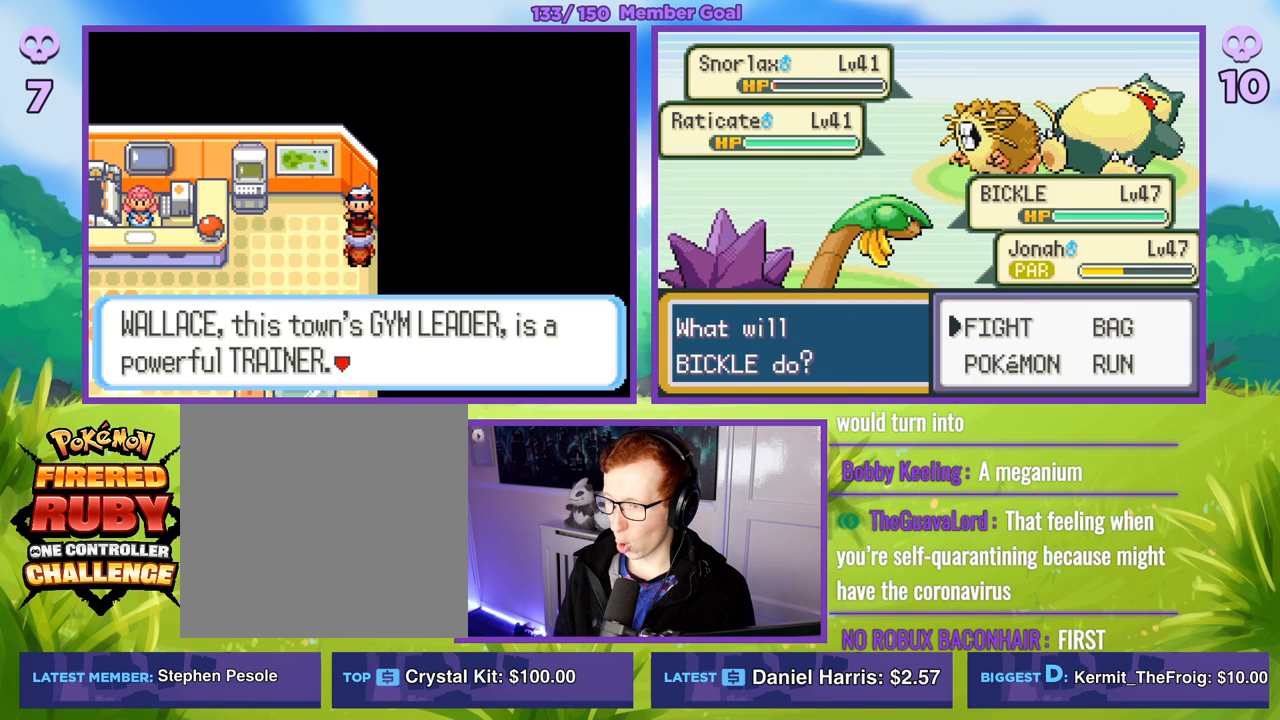
{"buttons": [], "left_stick": "center", "right_stick": "center", "events": [[233, "A", "down"], [333, "A", "up"], [367, "R1", "up"]]}
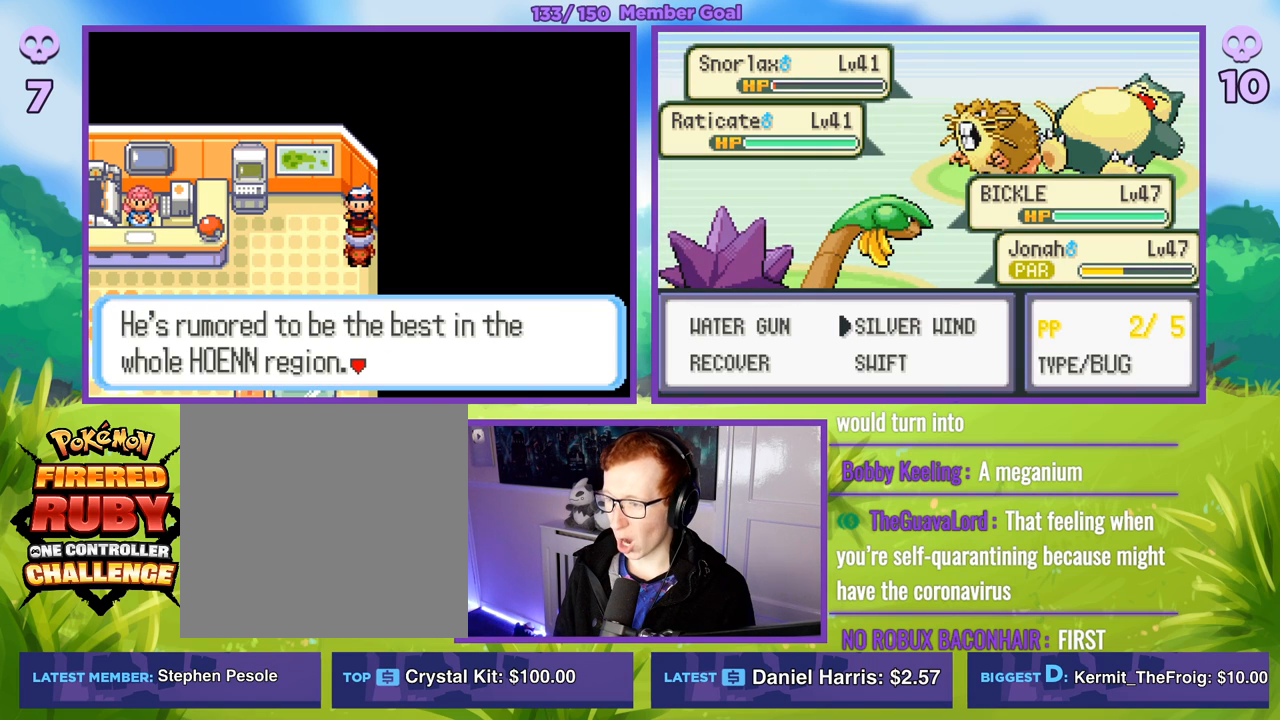
{"buttons": [], "left_stick": "left", "right_stick": "center", "events": [[483, "left_stick", "left"]]}
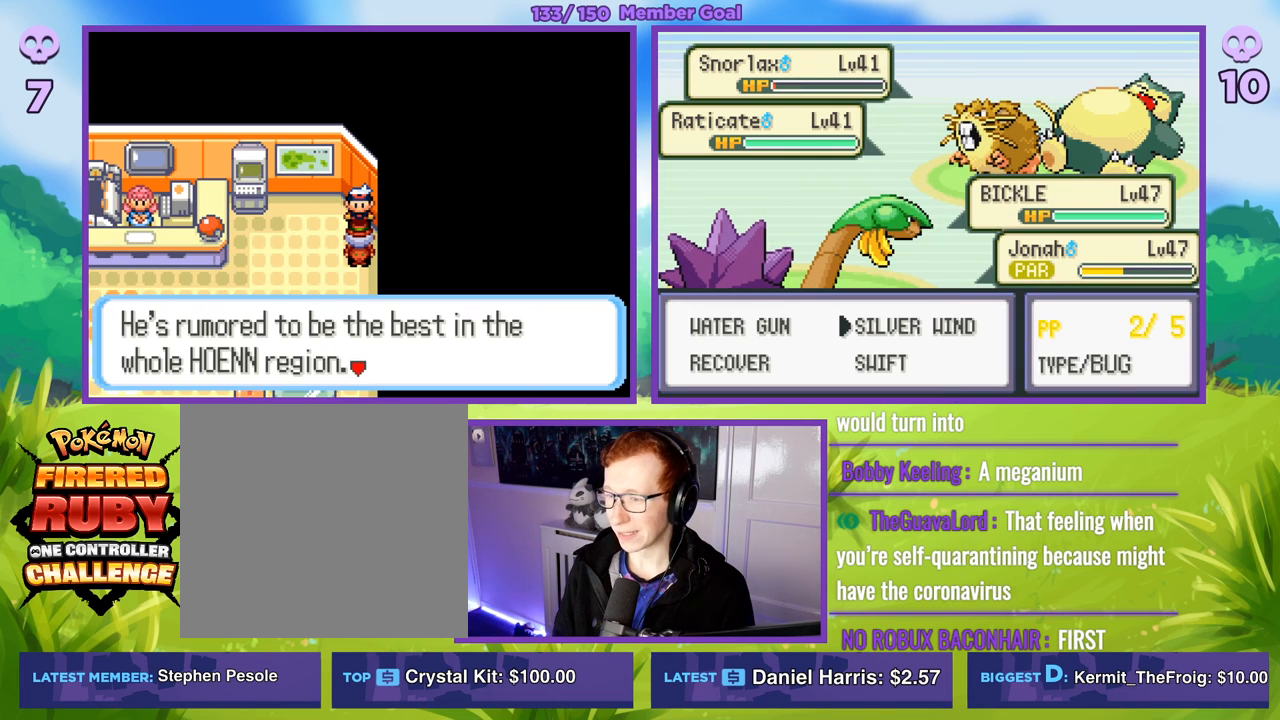
{"buttons": [], "left_stick": "left", "right_stick": "center", "events": [[150, "left_stick", "center"], [500, "left_stick", "left"]]}
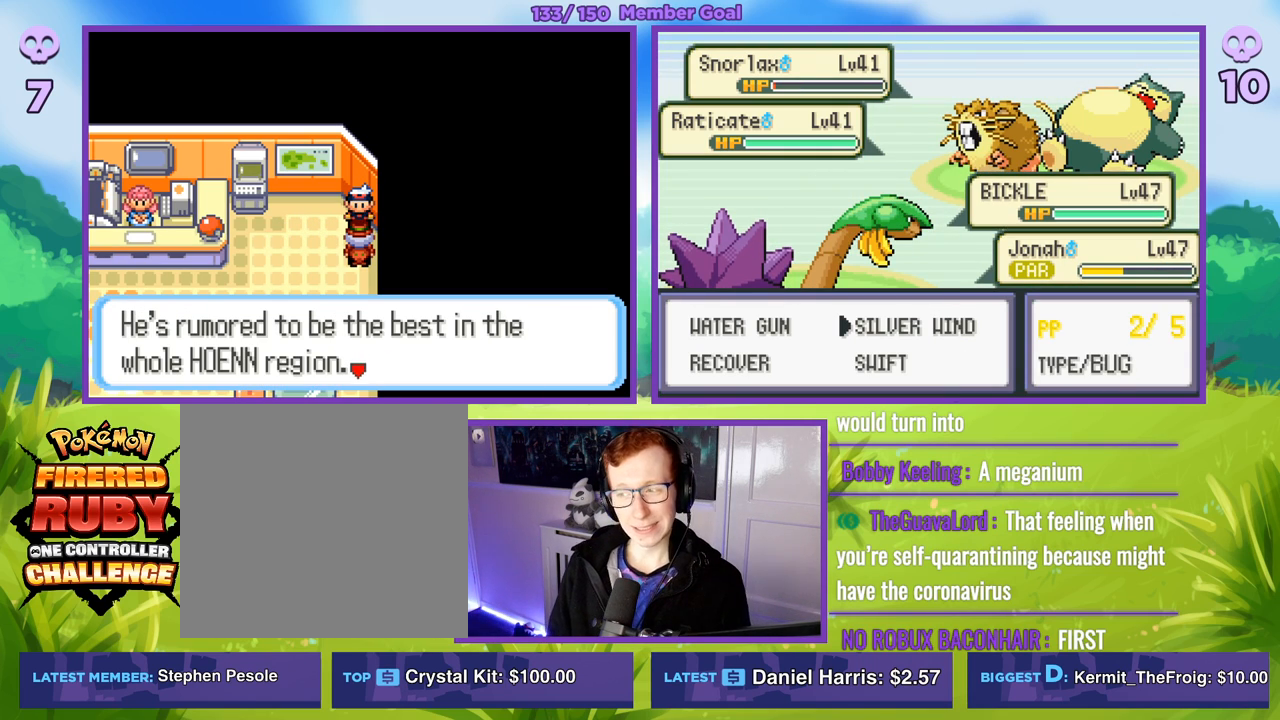
{"buttons": [], "left_stick": "center", "right_stick": "center", "events": [[167, "left_stick", "center"], [183, "A", "down"], [250, "A", "up"]]}
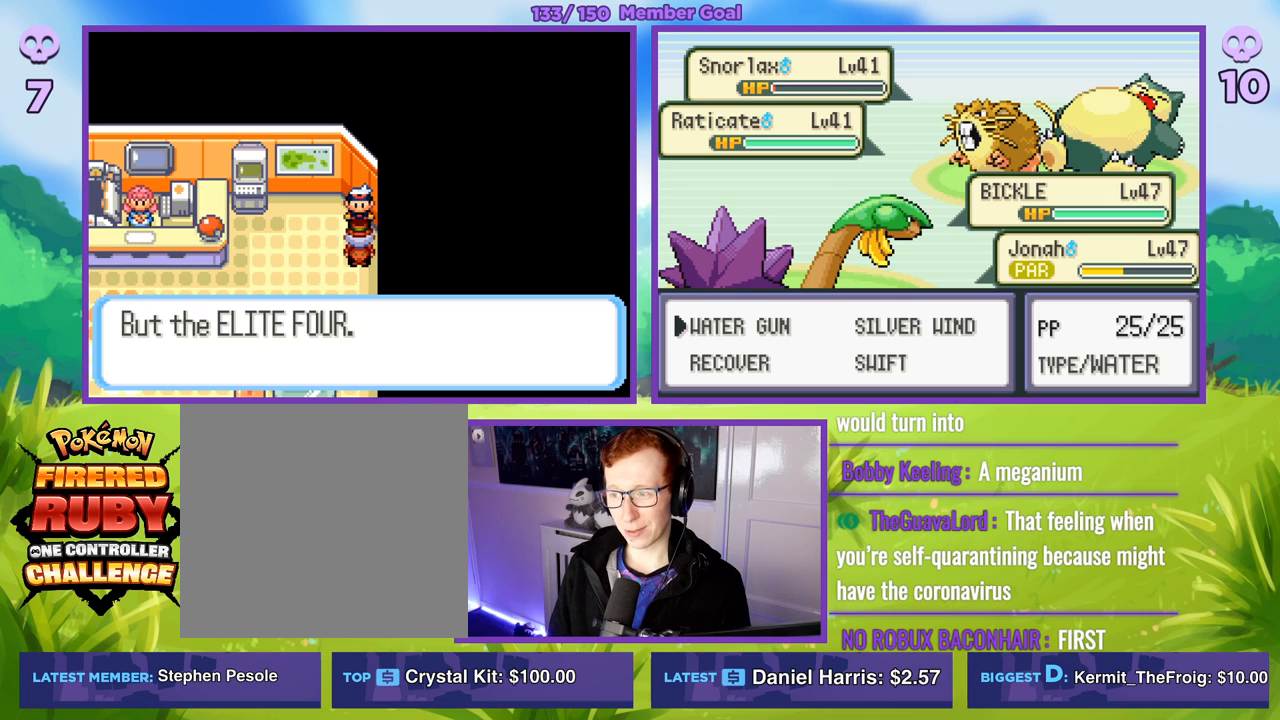
{"buttons": [], "left_stick": "center", "right_stick": "center", "events": [[83, "A", "down"], [183, "A", "up"]]}
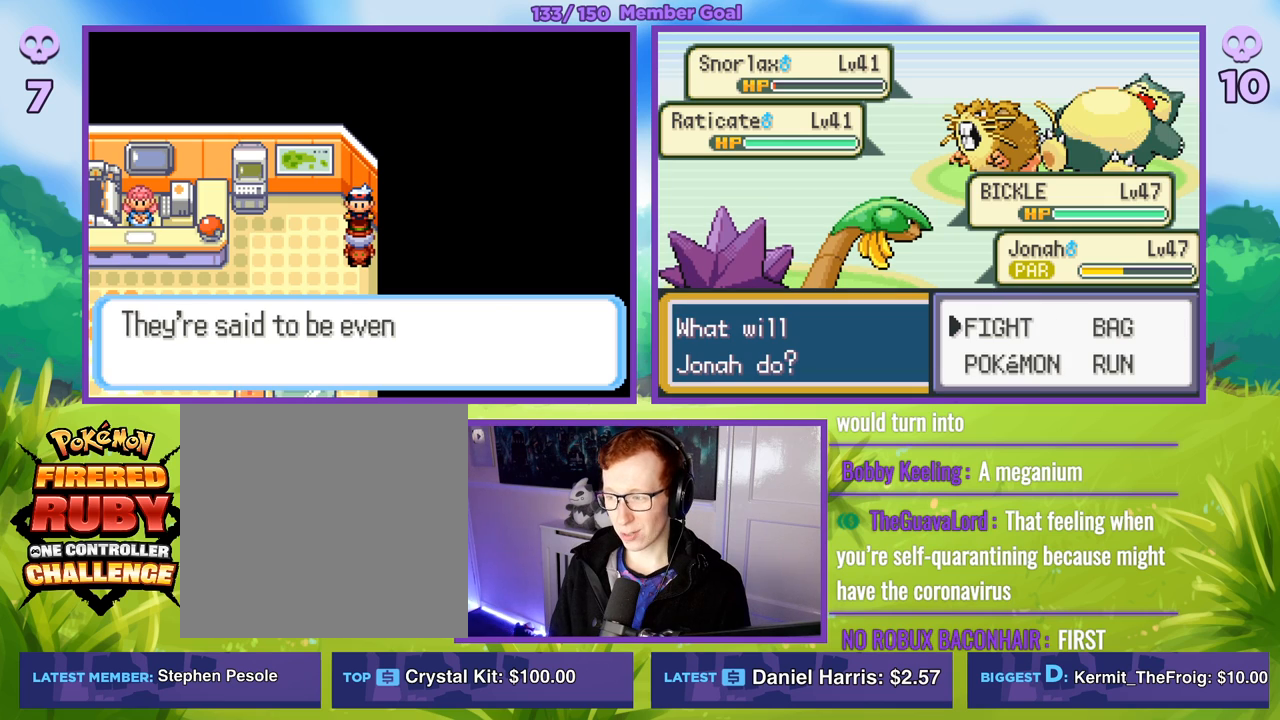
{"buttons": ["R1"], "left_stick": "center", "right_stick": "center", "events": [[83, "left_stick", "right"], [250, "left_stick", "center"], [283, "A", "down"], [283, "R1", "down"], [383, "A", "up"]]}
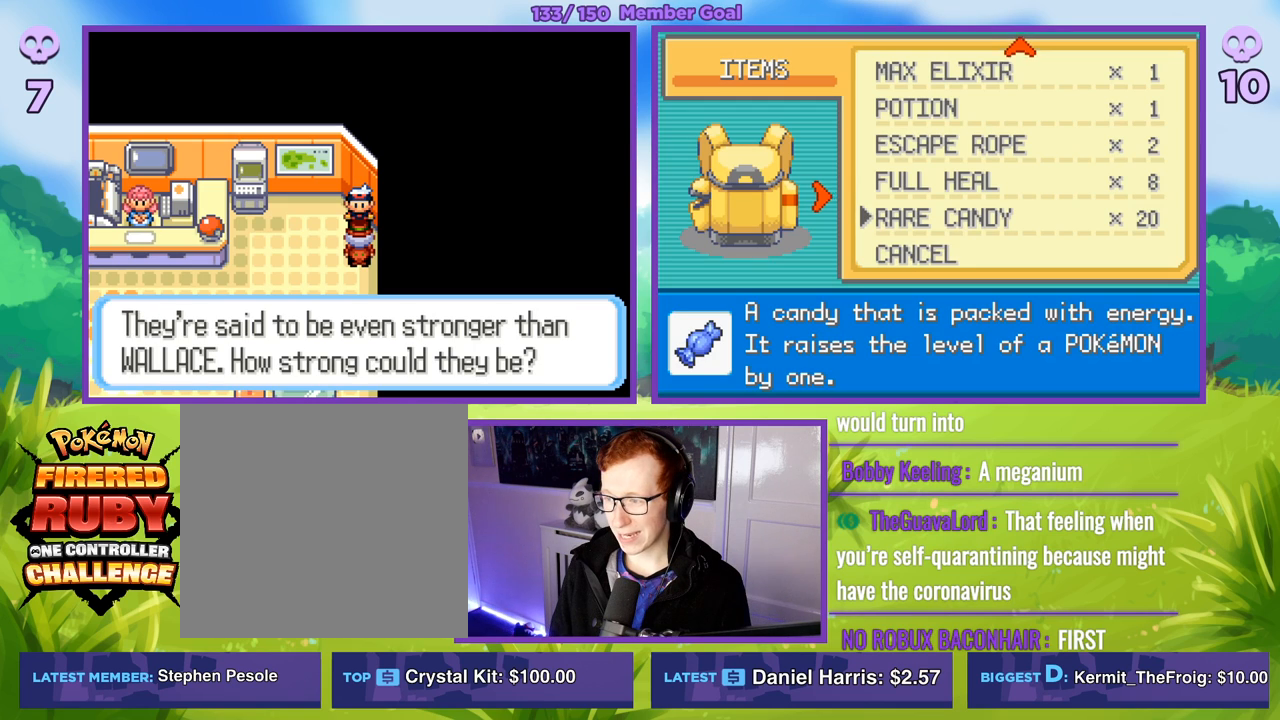
{"buttons": [], "left_stick": "center", "right_stick": "center", "events": [[183, "R1", "up"]]}
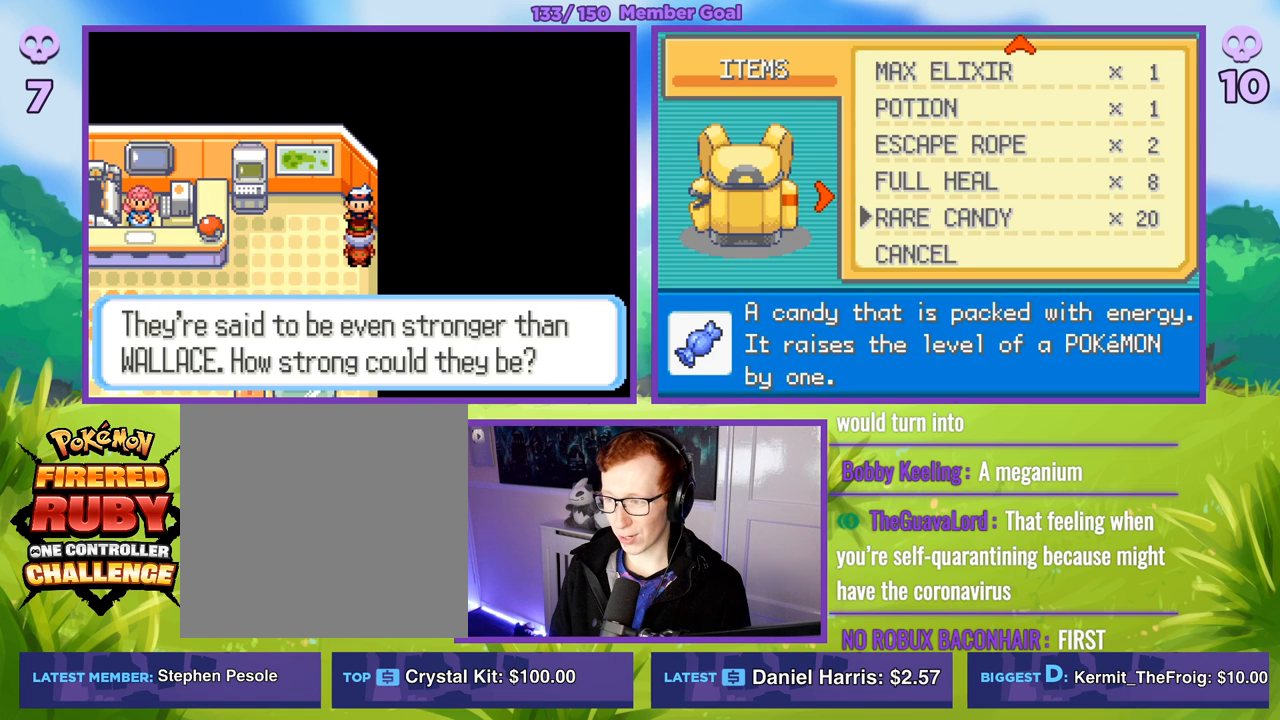
{"buttons": [], "left_stick": "up", "right_stick": "center", "events": [[83, "left_stick", "up"], [250, "left_stick", "center"], [333, "left_stick", "up"]]}
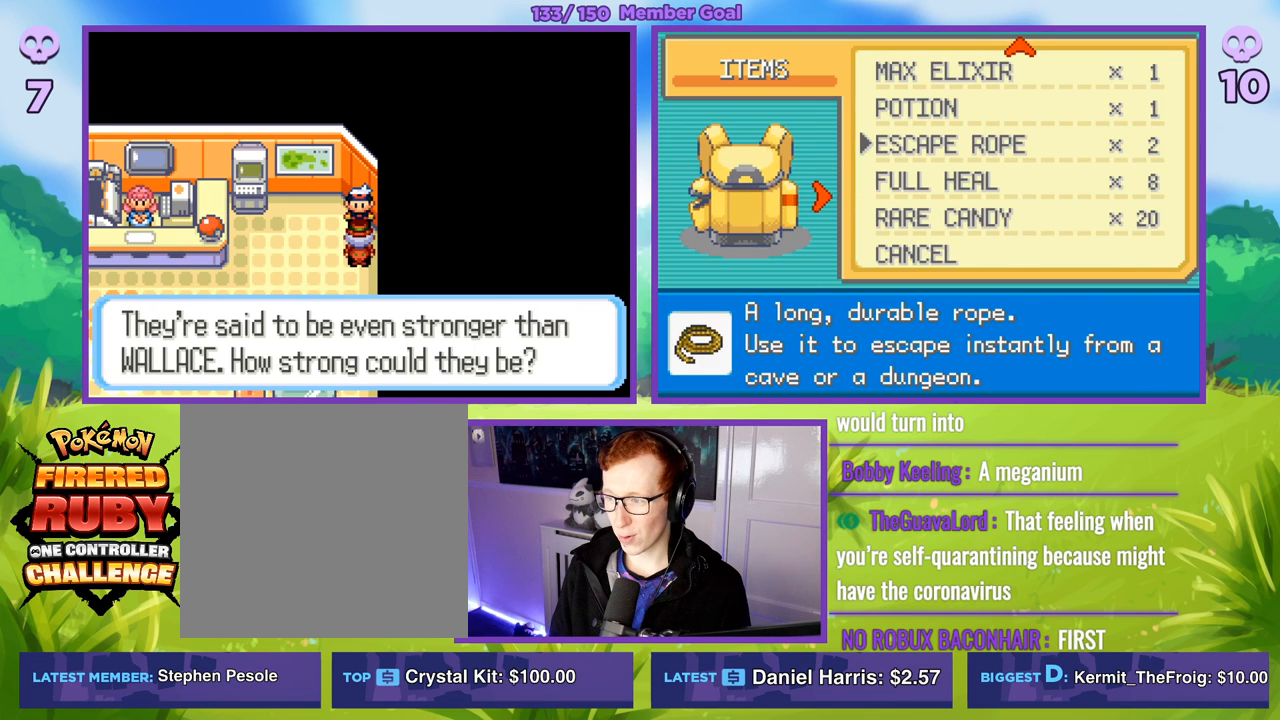
{"buttons": [], "left_stick": "up", "right_stick": "center", "events": []}
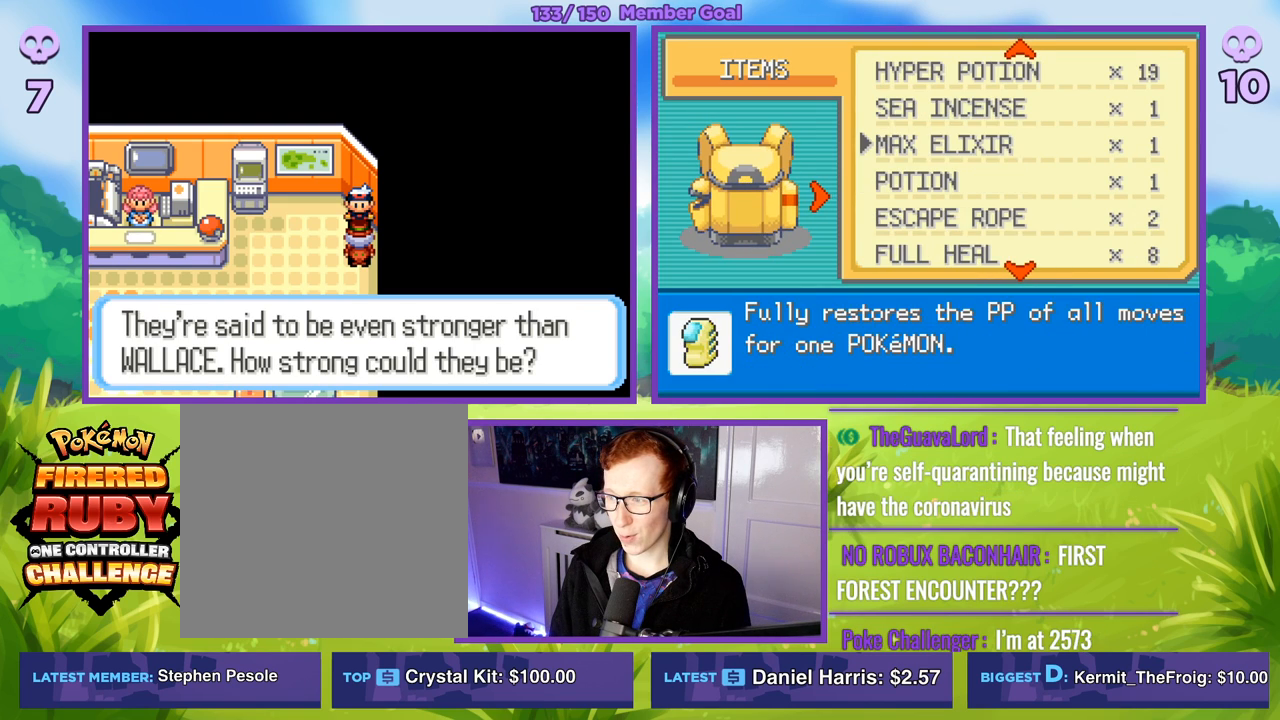
{"buttons": ["A", "R1"], "left_stick": "center", "right_stick": "center", "events": [[417, "left_stick", "center"], [483, "A", "down"], [483, "R1", "down"]]}
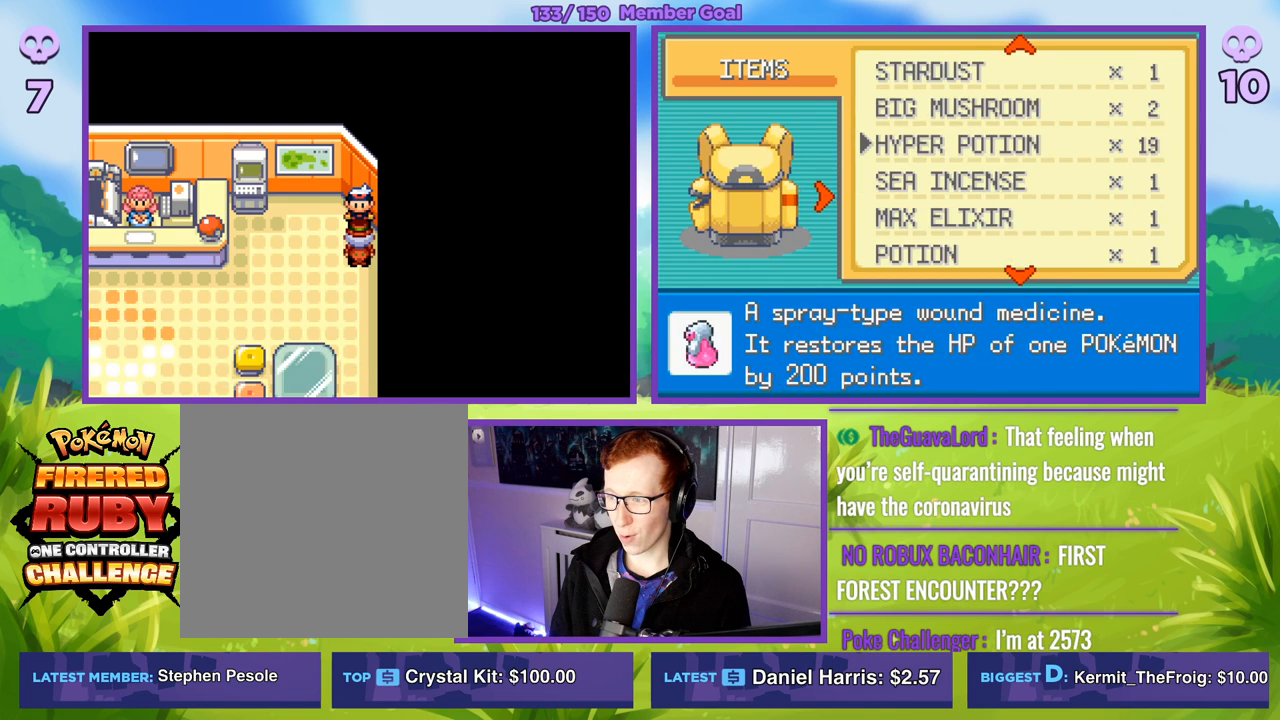
{"buttons": [], "left_stick": "center", "right_stick": "center", "events": [[83, "A", "up"], [150, "A", "down"], [267, "A", "up"], [333, "R1", "up"]]}
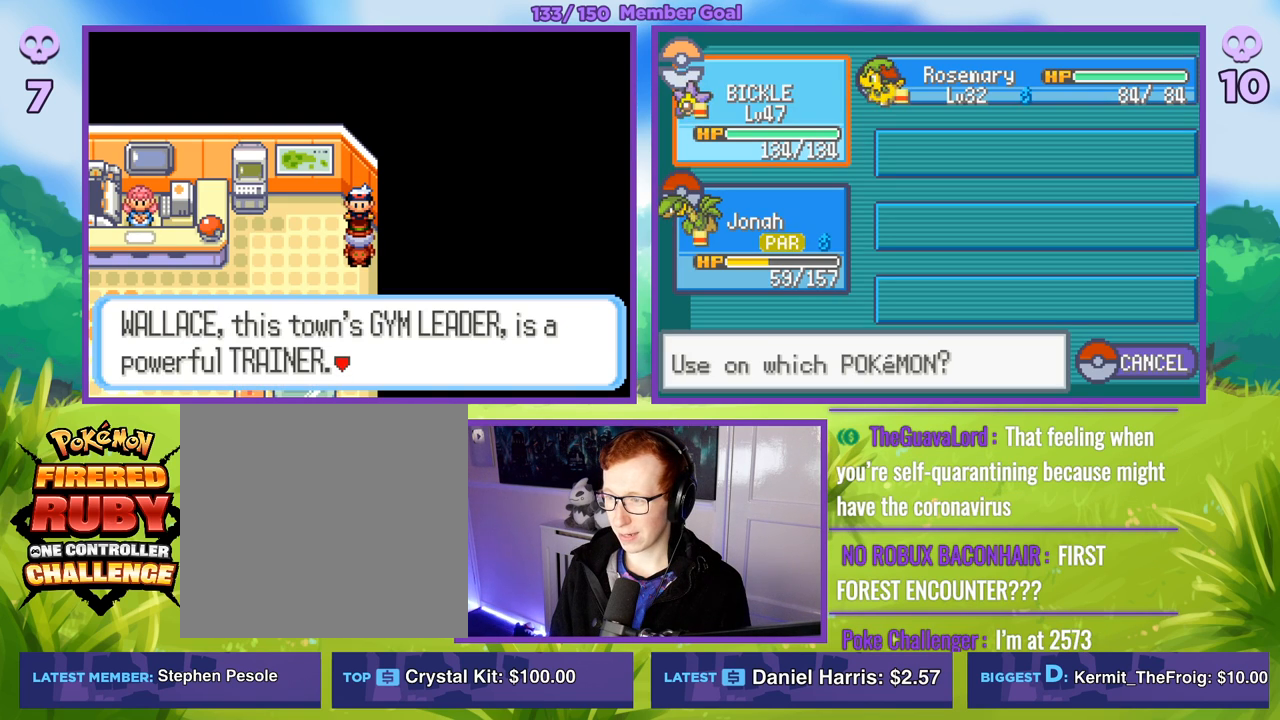
{"buttons": ["A", "R1"], "left_stick": "center", "right_stick": "center", "events": [[267, "left_stick", "down"], [400, "left_stick", "center"], [450, "A", "down"], [450, "R1", "down"]]}
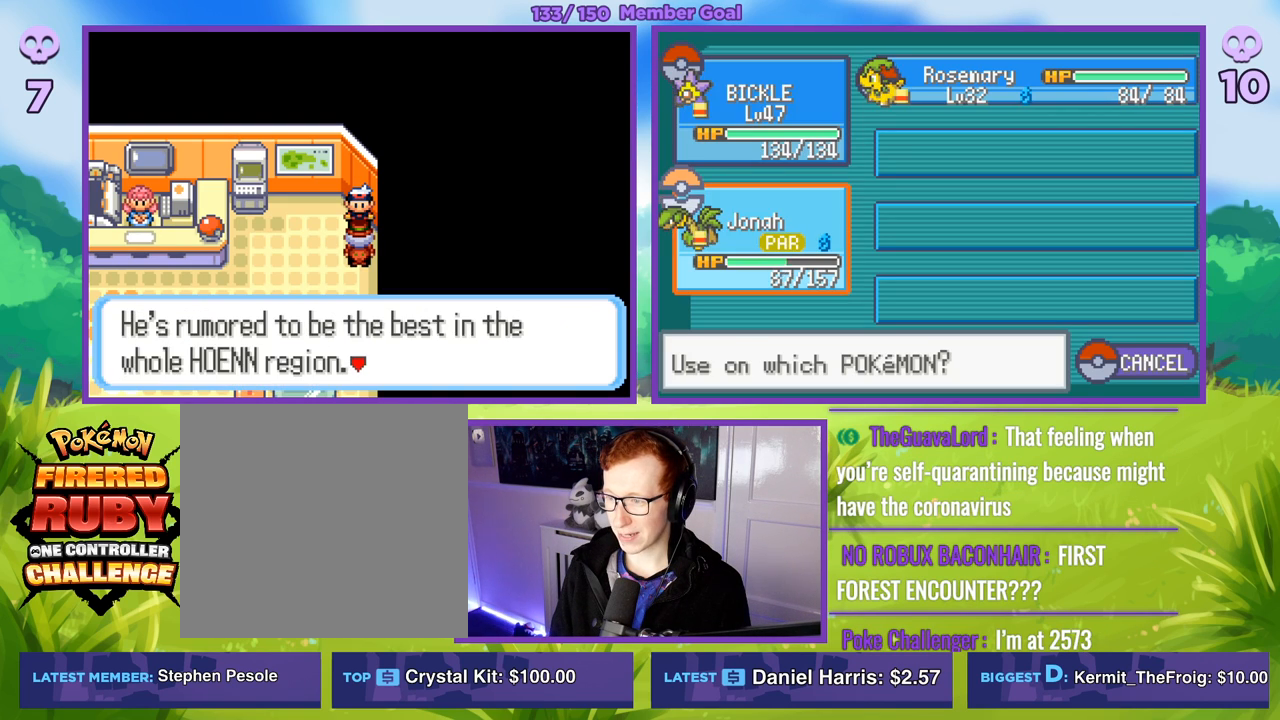
{"buttons": ["R1"], "left_stick": "center", "right_stick": "center", "events": [[33, "A", "up"], [267, "B", "down"], [367, "B", "up"]]}
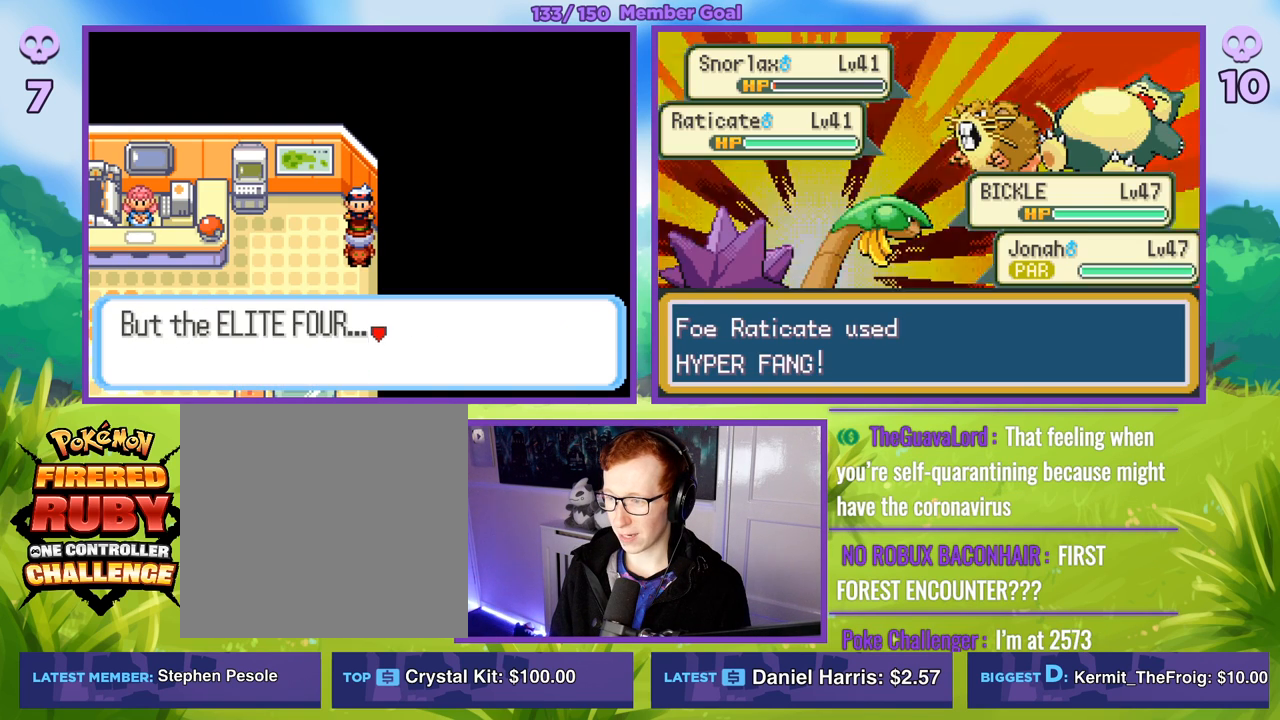
{"buttons": ["R1"], "left_stick": "center", "right_stick": "center", "events": [[33, "B", "down"], [150, "B", "up"]]}
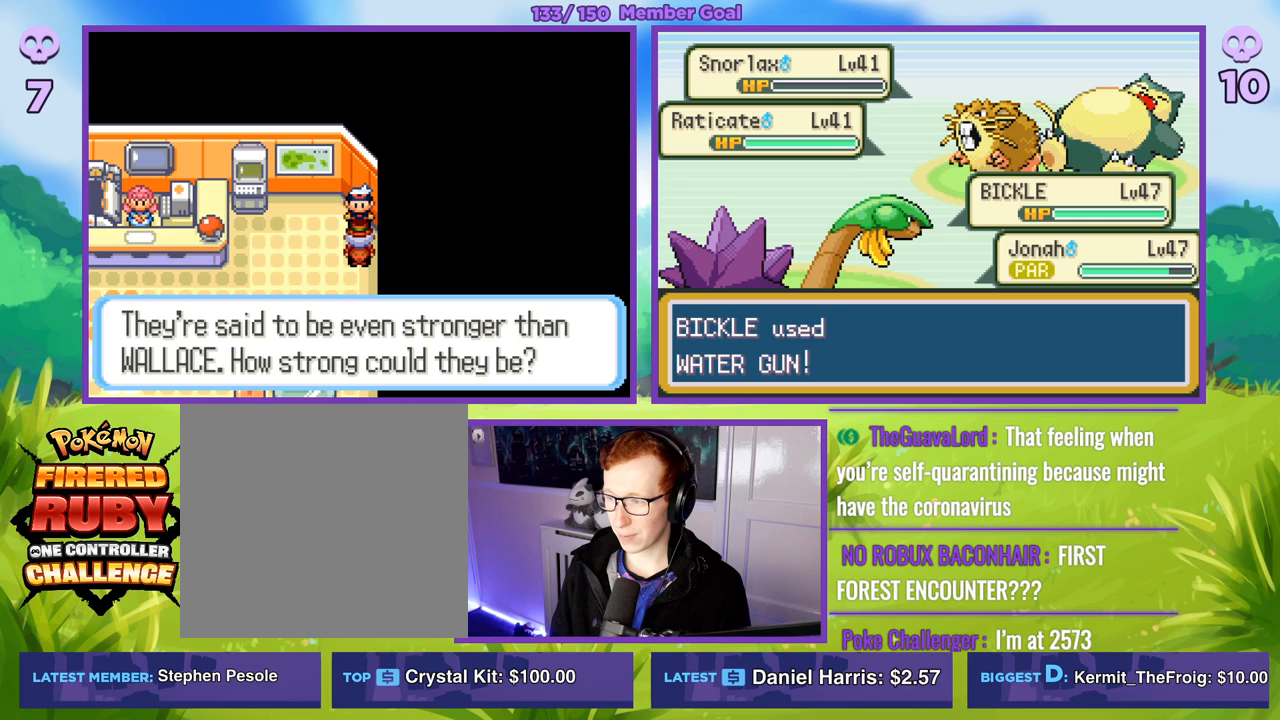
{"buttons": ["R1"], "left_stick": "center", "right_stick": "center", "events": [[17, "R1", "up"], [267, "R1", "down"]]}
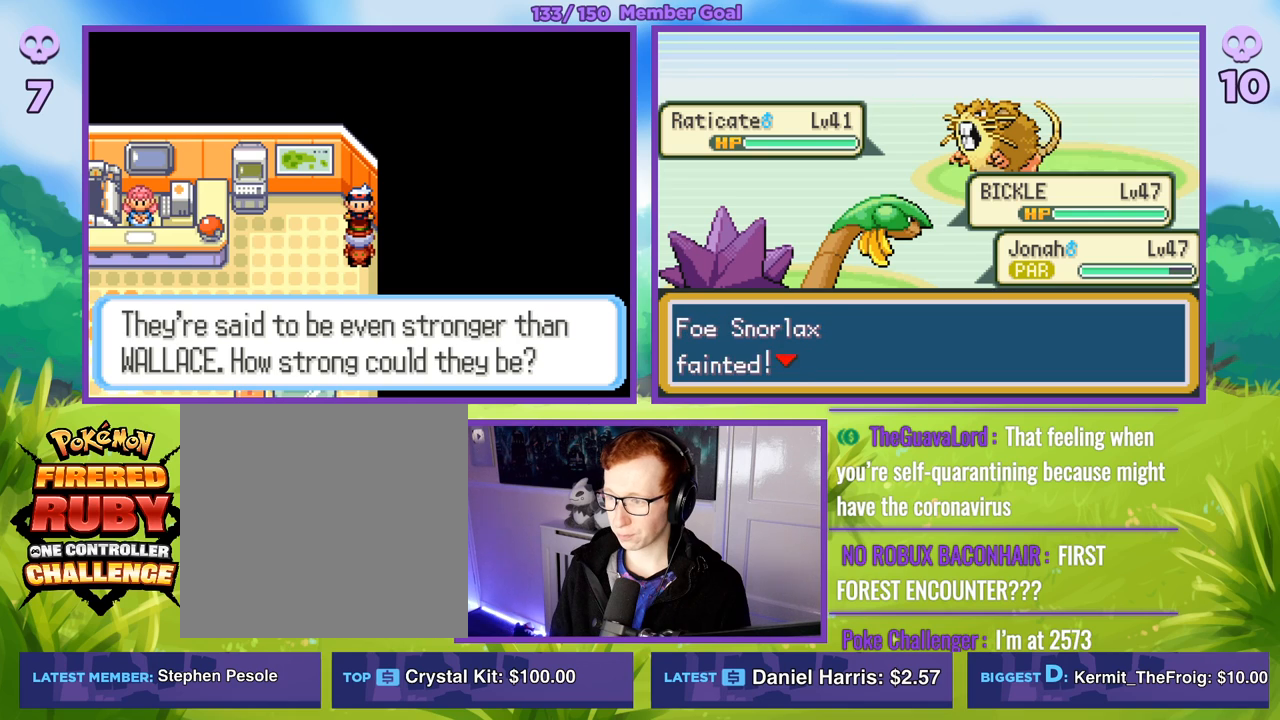
{"buttons": [], "left_stick": "center", "right_stick": "center", "events": [[50, "B", "down"], [167, "B", "up"], [333, "B", "down"], [433, "B", "up"], [467, "R1", "up"]]}
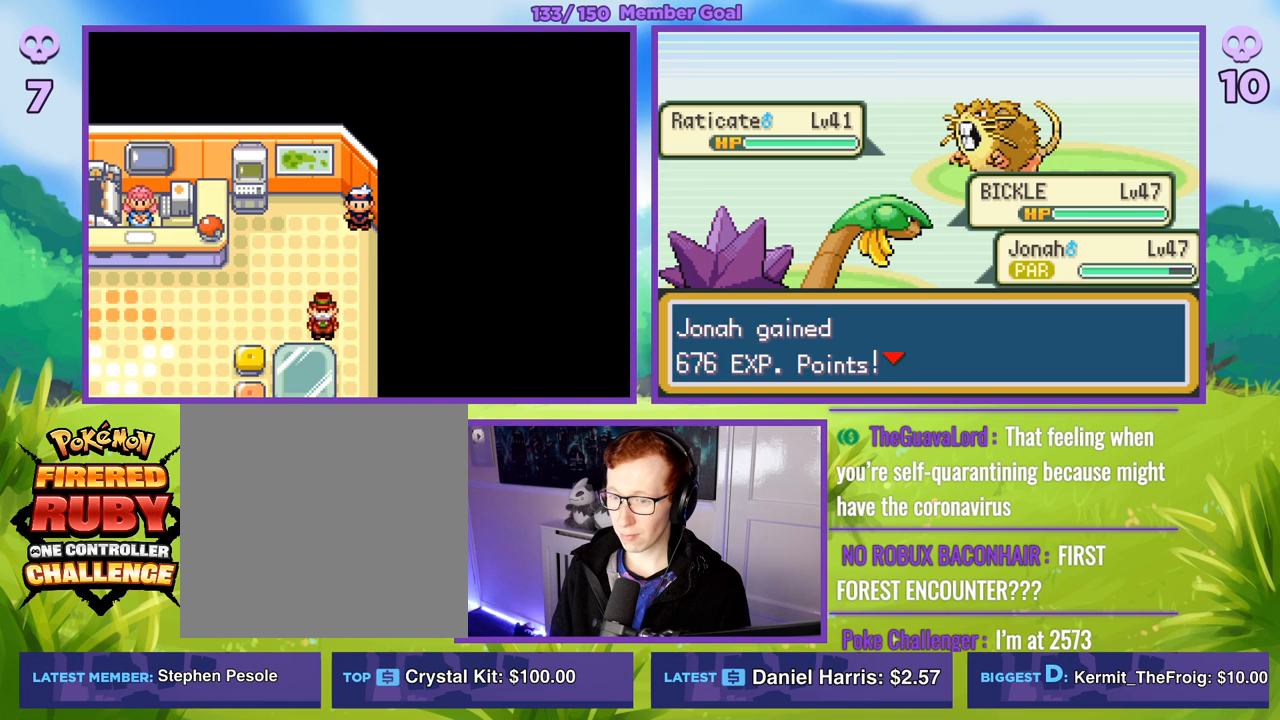
{"buttons": ["B"], "left_stick": "left", "right_stick": "center", "events": [[67, "left_stick", "left"], [133, "B", "down"]]}
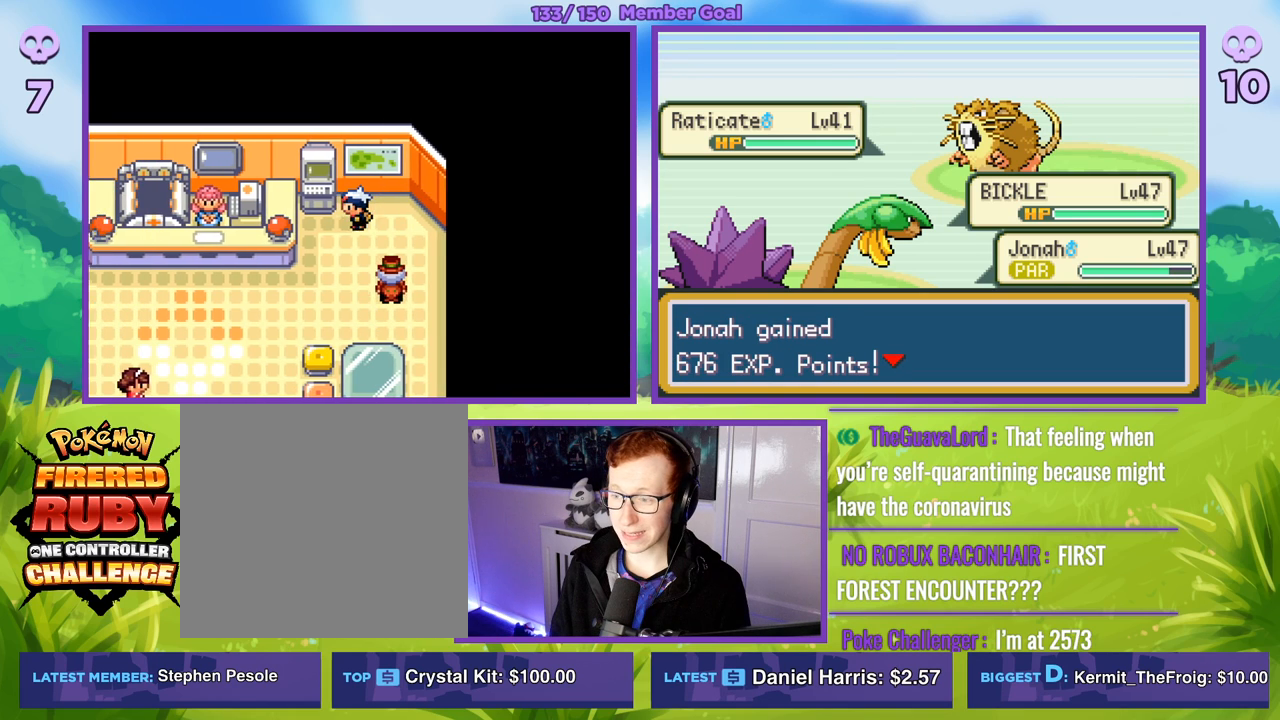
{"buttons": ["B"], "left_stick": "down-left", "right_stick": "center", "events": [[183, "left_stick", "down"], [383, "left_stick", "down-left"]]}
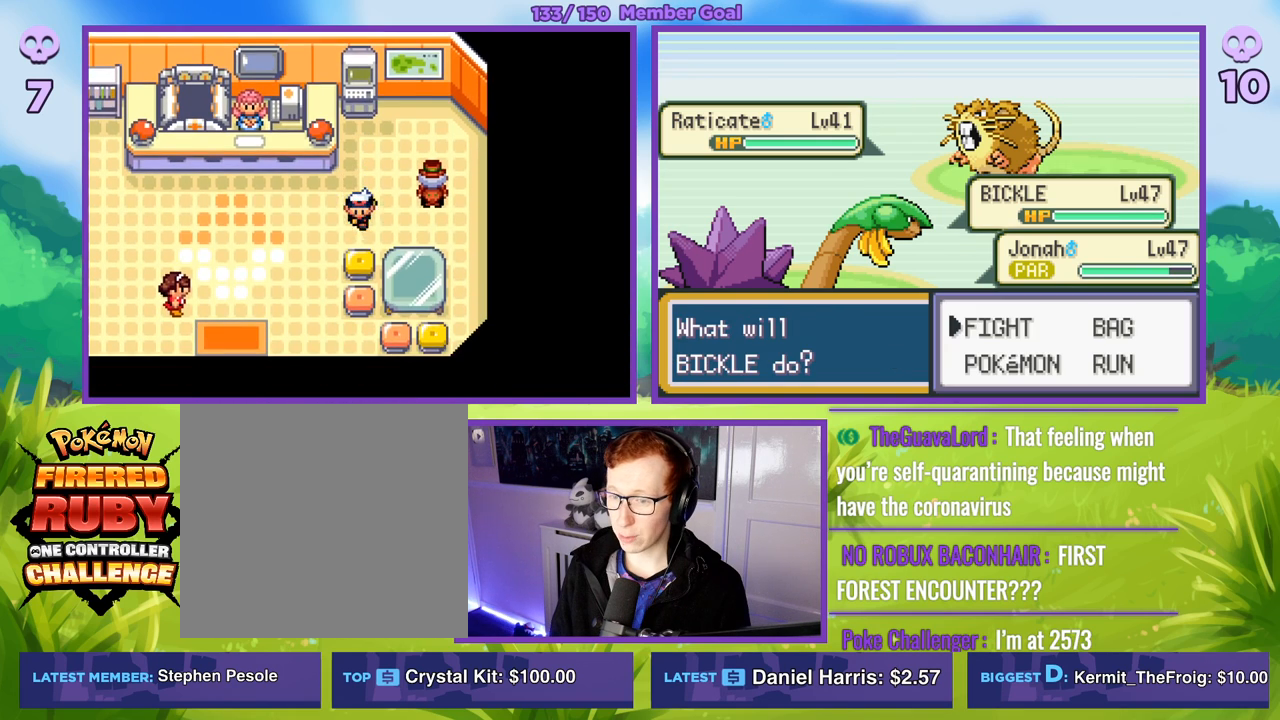
{"buttons": ["B"], "left_stick": "down-left", "right_stick": "center", "events": []}
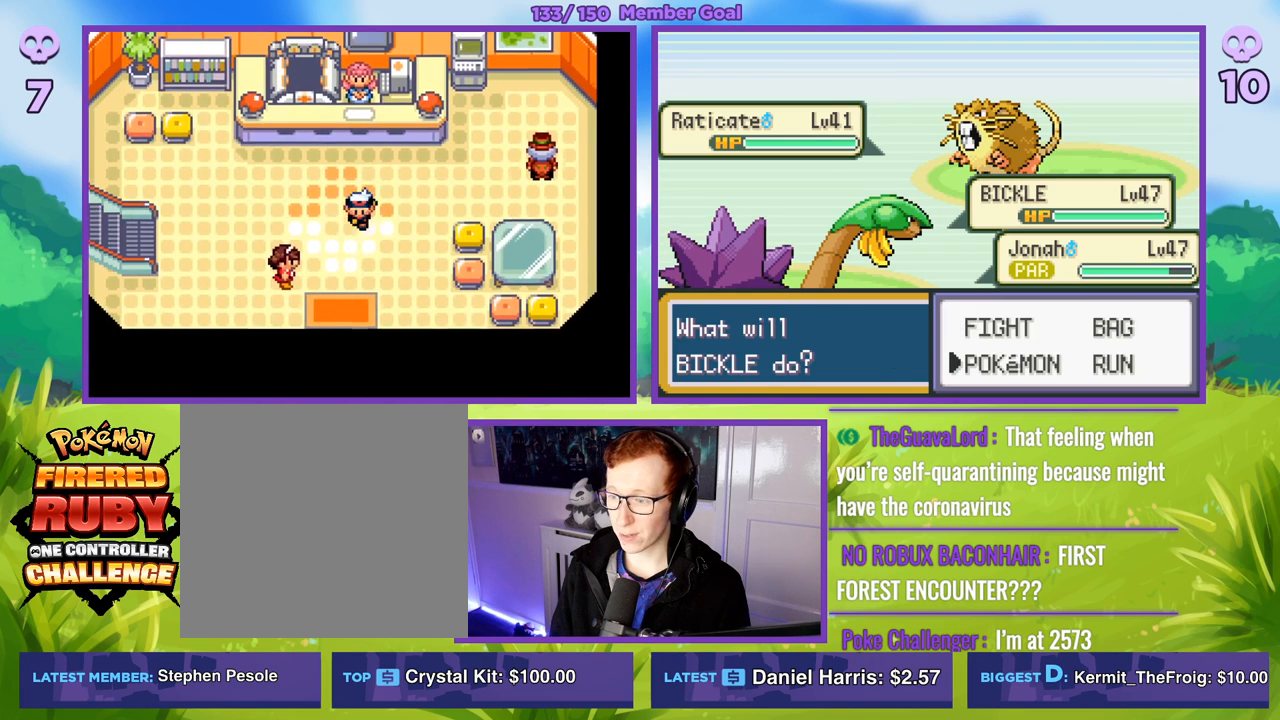
{"buttons": ["A"], "left_stick": "down", "right_stick": "center", "events": [[17, "left_stick", "down"], [317, "B", "up"], [433, "A", "down"]]}
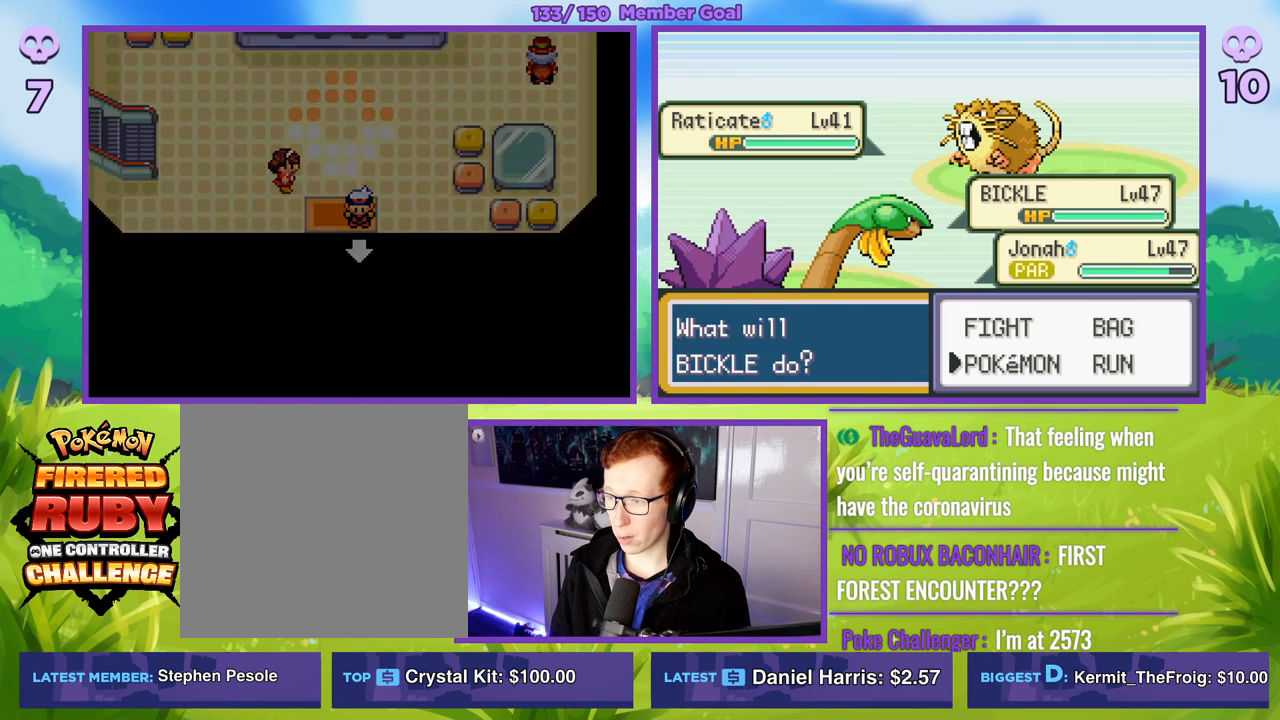
{"buttons": ["R1"], "left_stick": "center", "right_stick": "center", "events": [[17, "left_stick", "center"], [50, "A", "up"], [233, "R1", "down"]]}
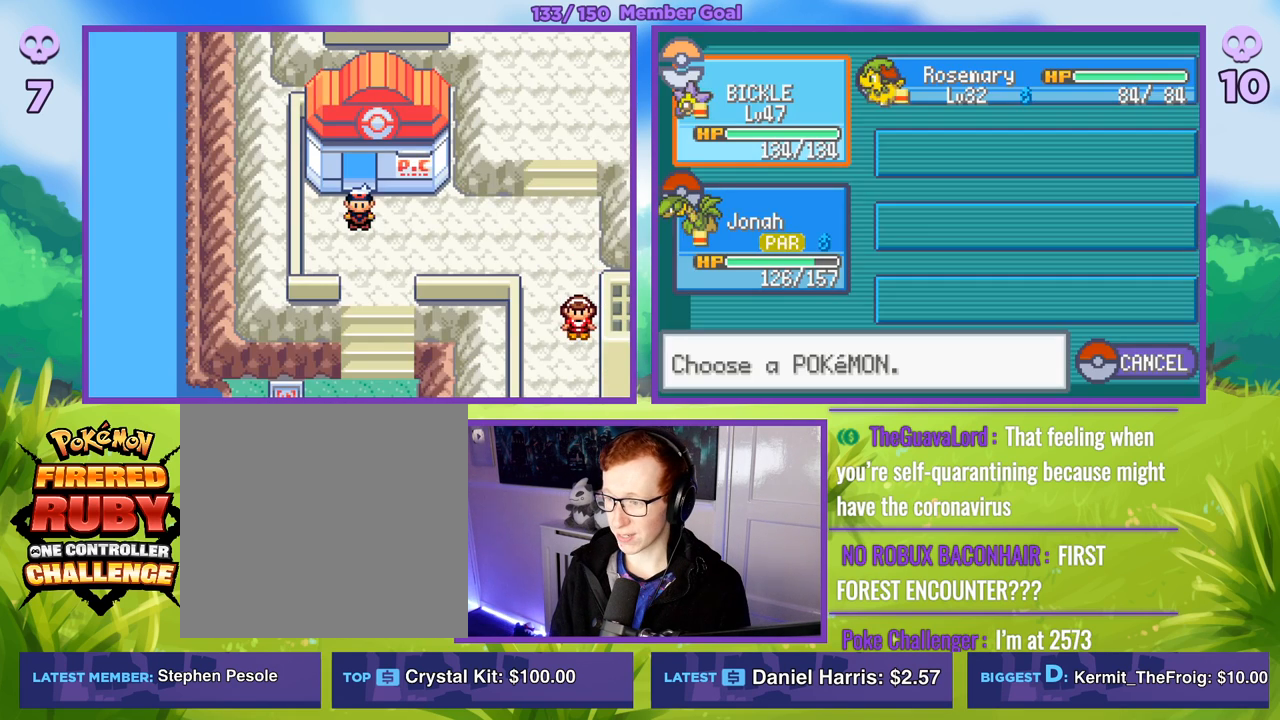
{"buttons": ["A", "R1"], "left_stick": "center", "right_stick": "center", "events": [[117, "B", "down"], [267, "B", "up"], [283, "R1", "up"], [367, "left_stick", "up"], [483, "A", "down"], [483, "R1", "down"], [483, "left_stick", "center"]]}
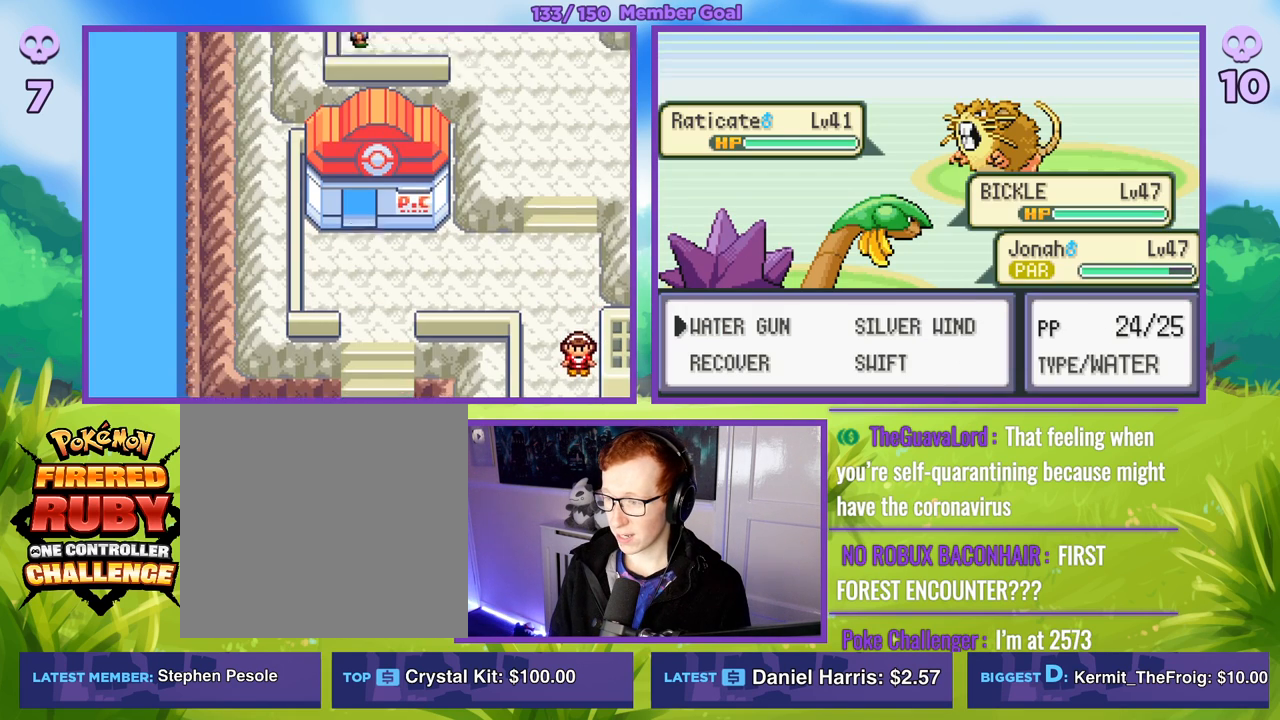
{"buttons": [], "left_stick": "center", "right_stick": "center", "events": [[83, "A", "up"], [150, "R1", "up"]]}
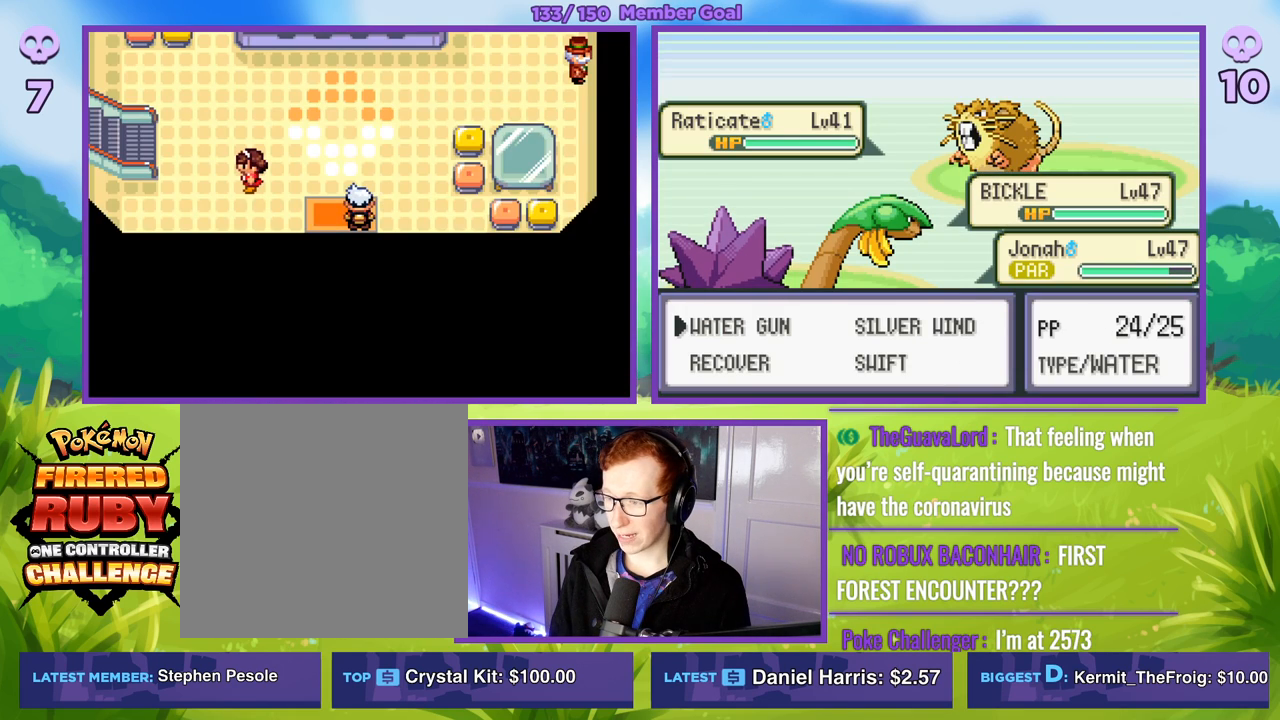
{"buttons": ["A", "R1"], "left_stick": "center", "right_stick": "center", "events": [[200, "R1", "down"], [217, "A", "down"], [317, "A", "up"], [483, "A", "down"]]}
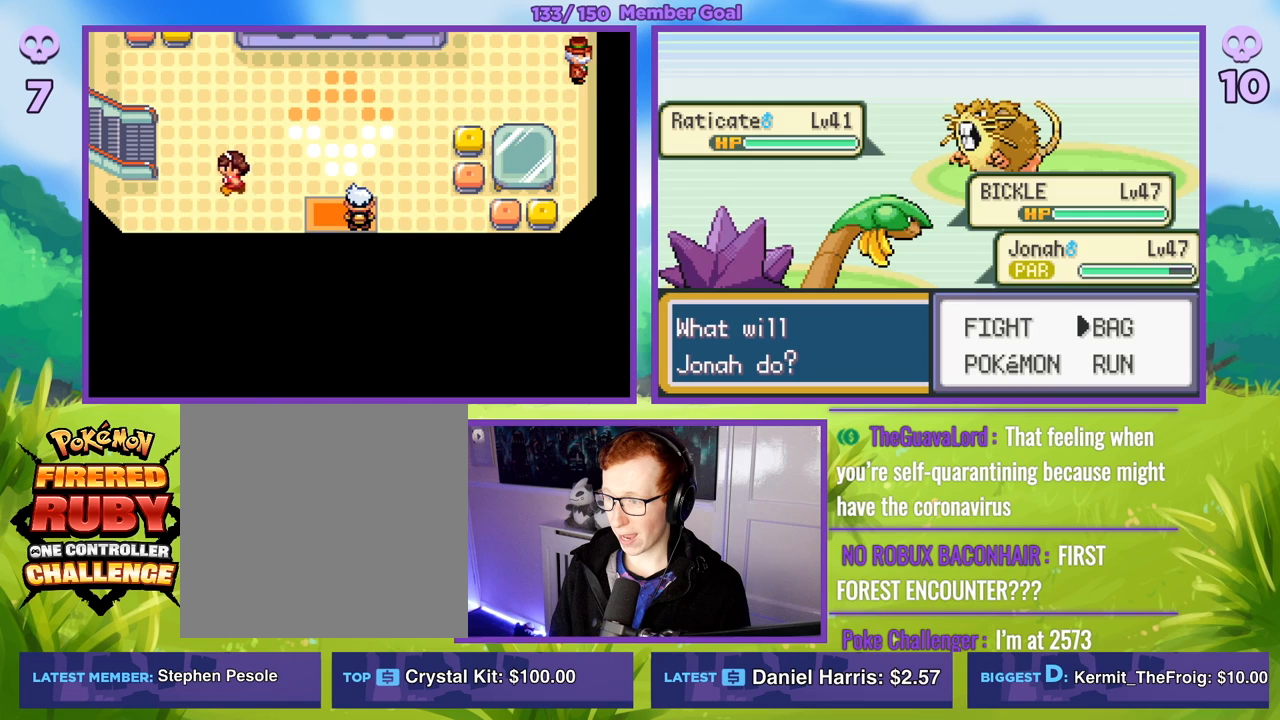
{"buttons": [], "left_stick": "center", "right_stick": "center", "events": [[100, "A", "up"], [200, "A", "down"], [300, "A", "up"], [383, "R1", "up"]]}
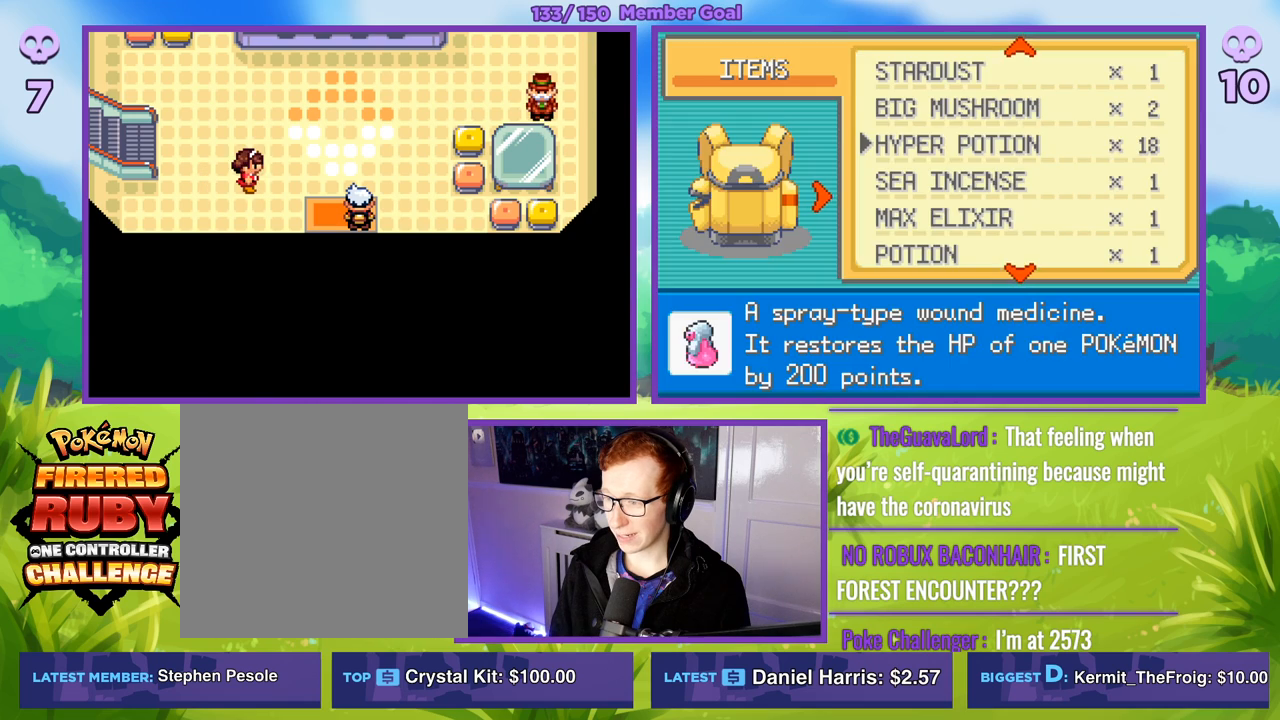
{"buttons": [], "left_stick": "left", "right_stick": "center", "events": [[17, "R1", "down"], [83, "B", "down"], [250, "B", "up"], [317, "R1", "up"], [400, "left_stick", "left"]]}